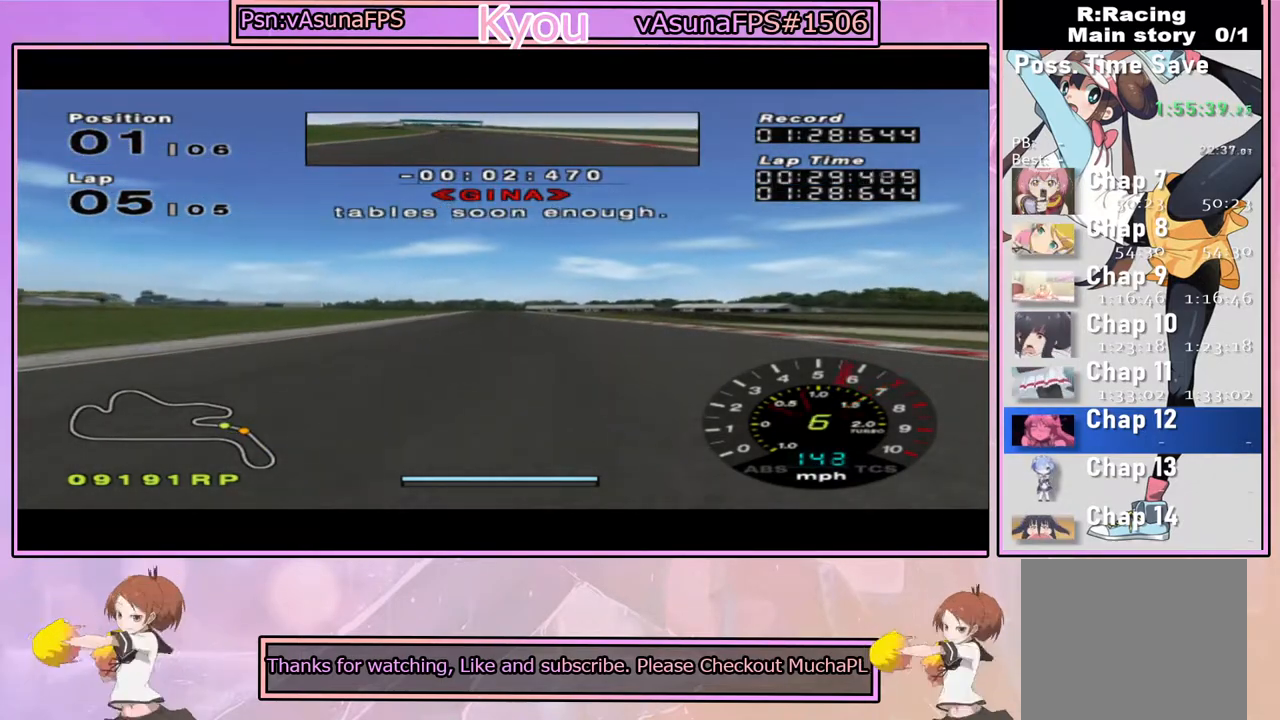
Gameplay with a controller (PlayStation layout); each line is a JSON object with the inputs held at the frame after it. "events" lists button and stick changes between this image and that frame as [ms after this image, input, new state], when the widget could be followed in between.
{"buttons": ["CROSS"], "left_stick": "center", "right_stick": "center", "events": [[100, "left_stick", "center"]]}
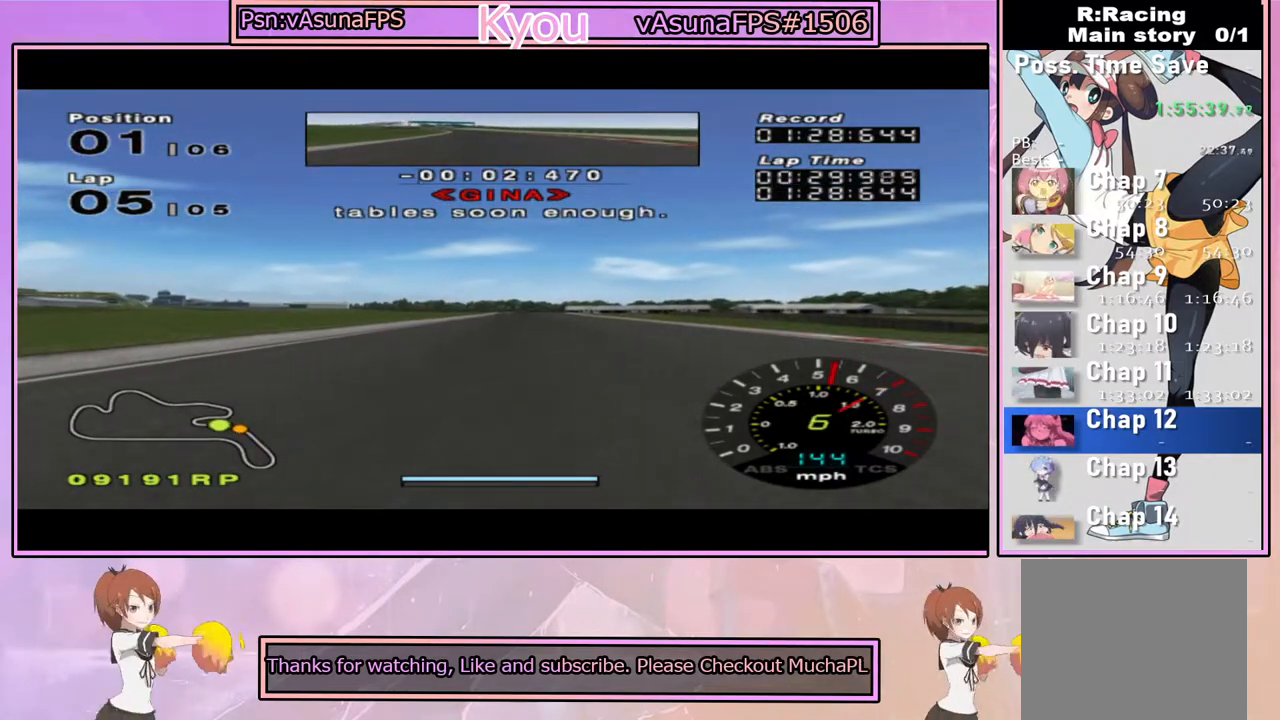
{"buttons": ["CROSS"], "left_stick": "center", "right_stick": "center", "events": []}
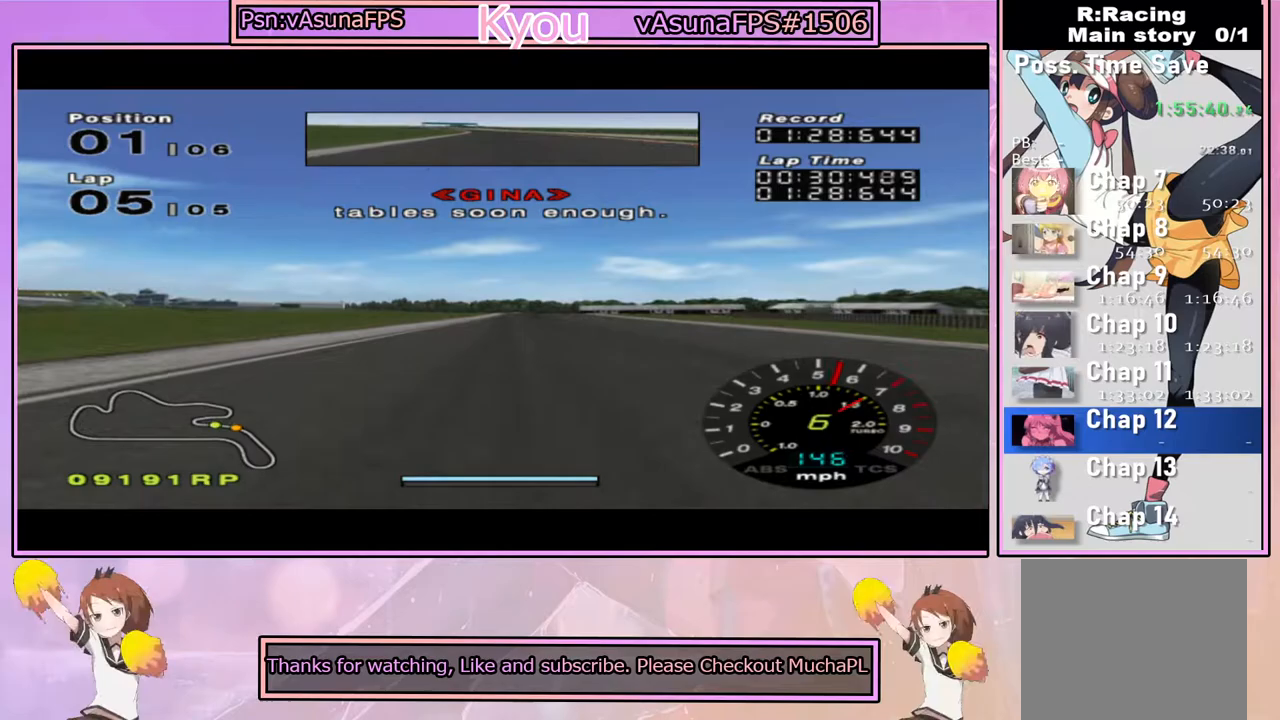
{"buttons": ["SQUARE"], "left_stick": "center", "right_stick": "center", "events": [[133, "CROSS", "up"], [183, "left_stick", "right"], [283, "left_stick", "center"], [417, "SQUARE", "down"]]}
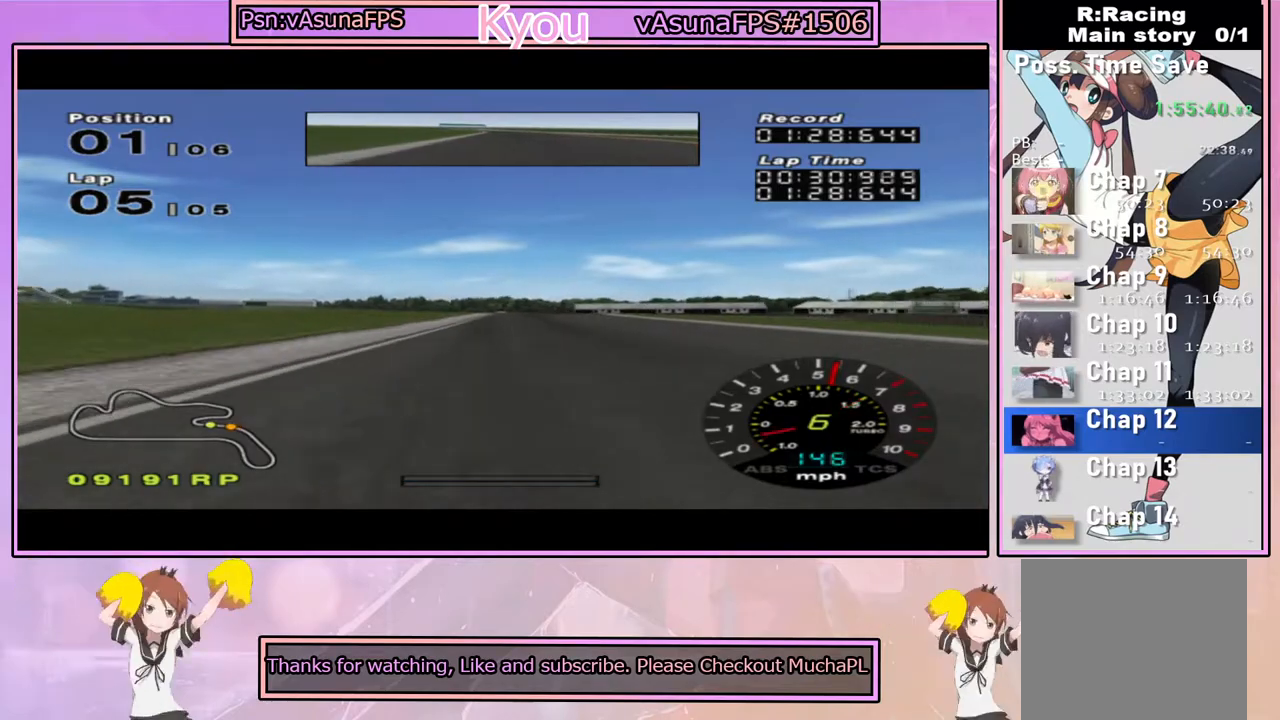
{"buttons": ["SQUARE"], "left_stick": "center", "right_stick": "center", "events": [[250, "SQUARE", "up"], [333, "SQUARE", "down"]]}
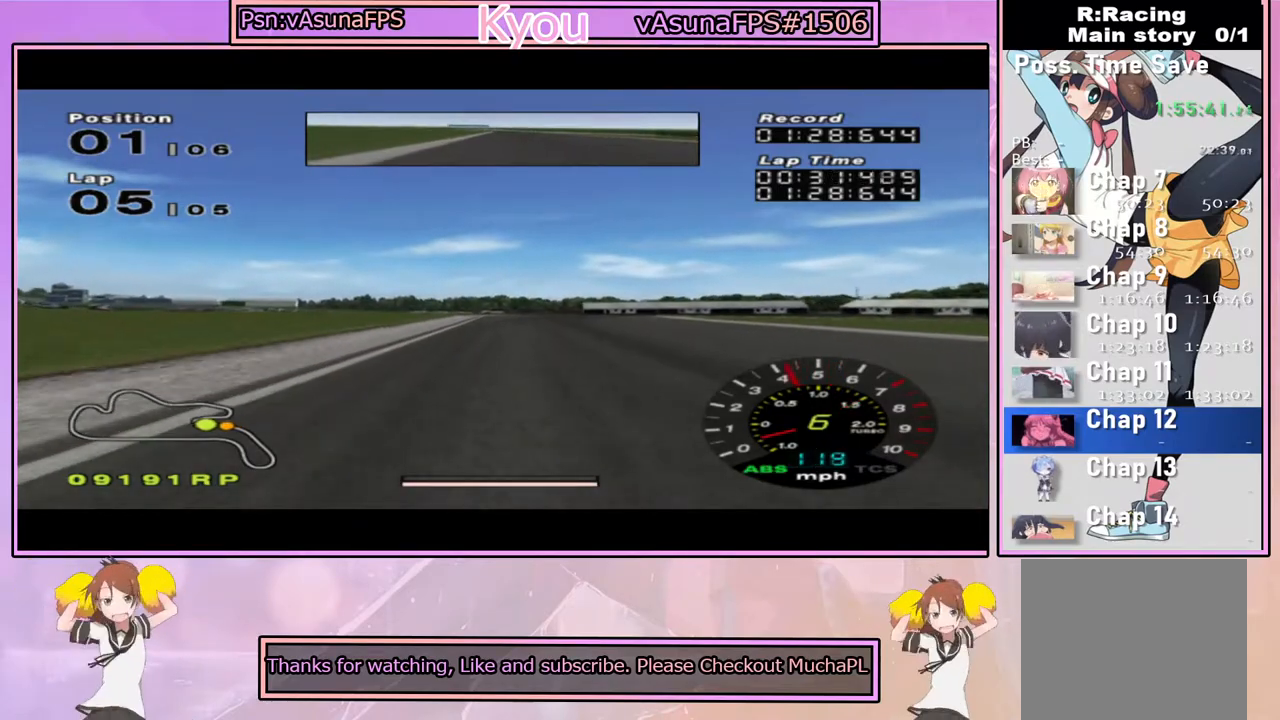
{"buttons": ["CROSS"], "left_stick": "right", "right_stick": "center", "events": [[33, "left_stick", "right"], [183, "left_stick", "center"], [267, "SQUARE", "up"], [417, "CROSS", "down"], [483, "left_stick", "right"]]}
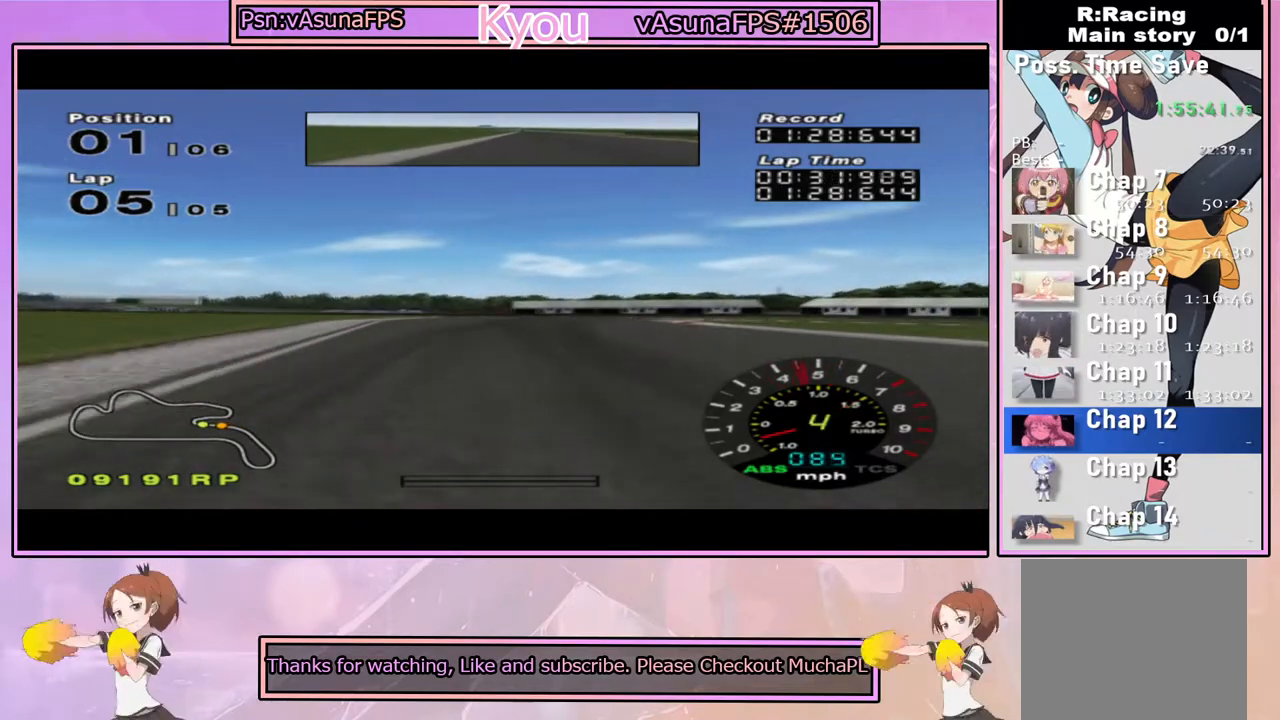
{"buttons": [], "left_stick": "center", "right_stick": "center", "events": [[67, "CROSS", "up"], [267, "SQUARE", "down"], [417, "SQUARE", "up"], [417, "left_stick", "center"]]}
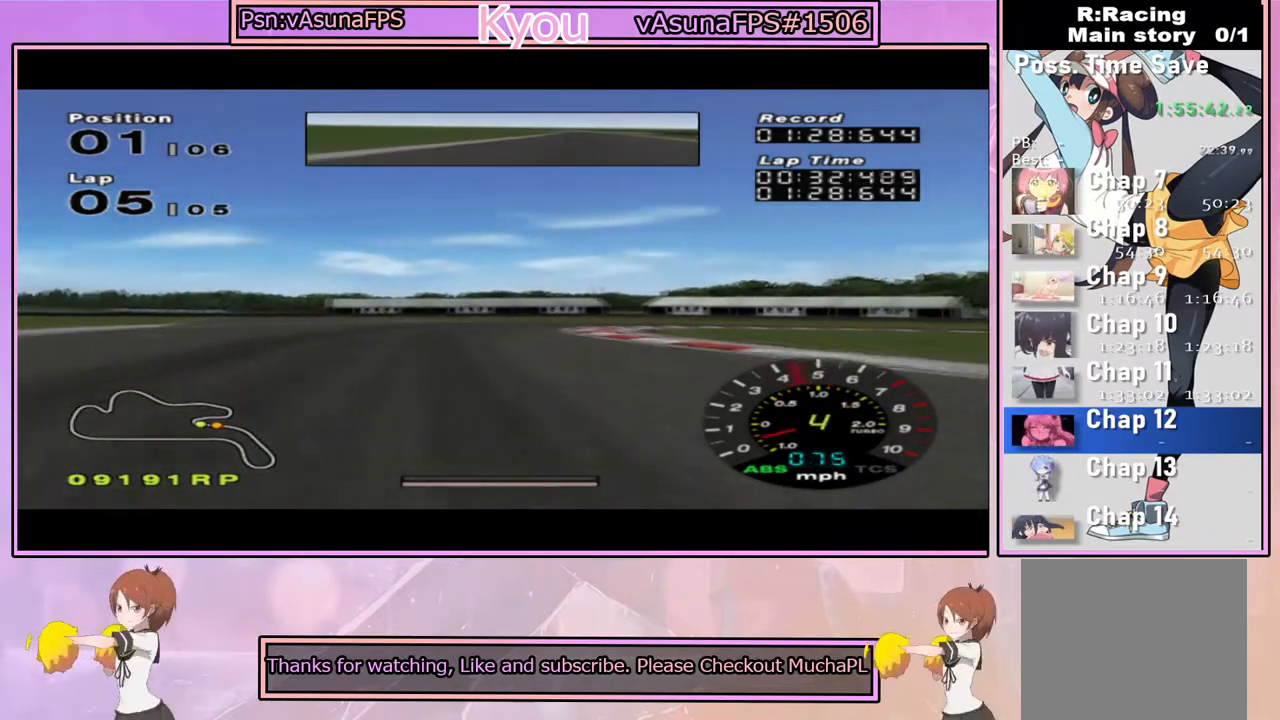
{"buttons": ["SQUARE"], "left_stick": "right", "right_stick": "center", "events": [[350, "left_stick", "right"], [400, "SQUARE", "down"]]}
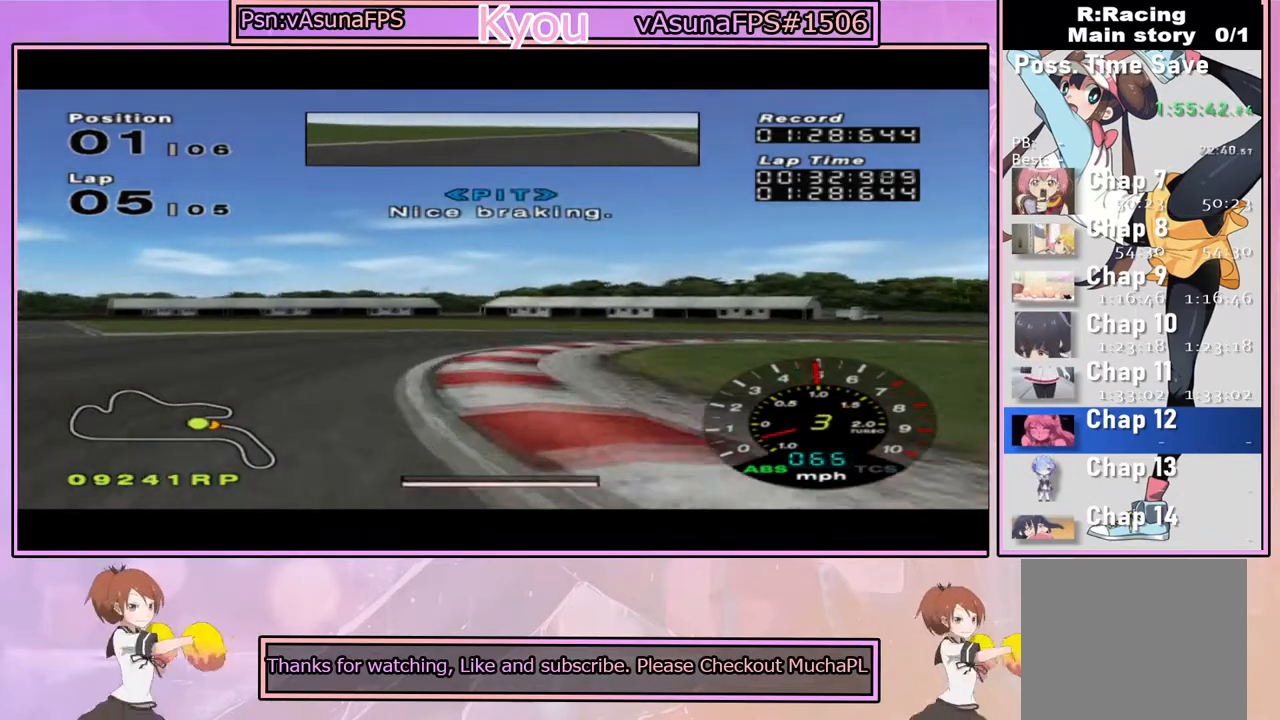
{"buttons": [], "left_stick": "right", "right_stick": "center", "events": [[33, "SQUARE", "up"], [383, "CROSS", "down"], [467, "CROSS", "up"]]}
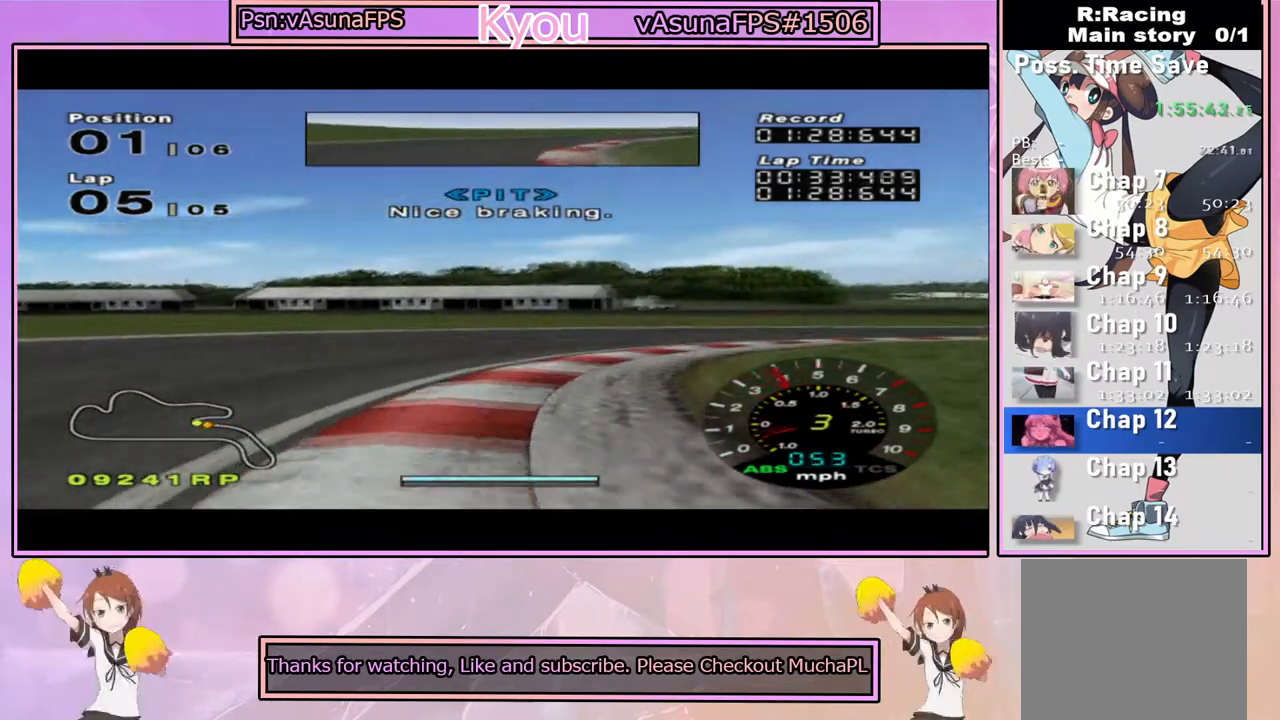
{"buttons": [], "left_stick": "right", "right_stick": "center", "events": [[83, "CROSS", "down"], [183, "left_stick", "center"], [367, "left_stick", "right"], [417, "CROSS", "up"]]}
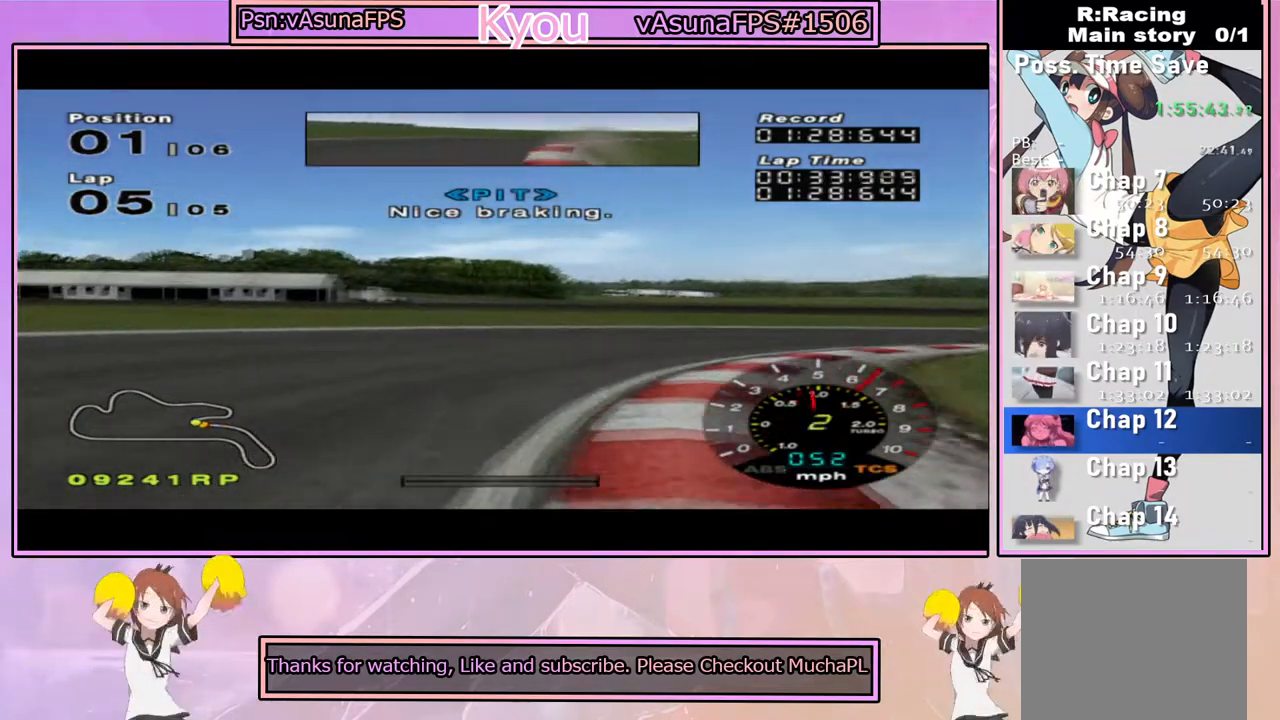
{"buttons": ["CROSS"], "left_stick": "right", "right_stick": "center", "events": [[200, "CROSS", "down"], [283, "CROSS", "up"], [400, "CROSS", "down"]]}
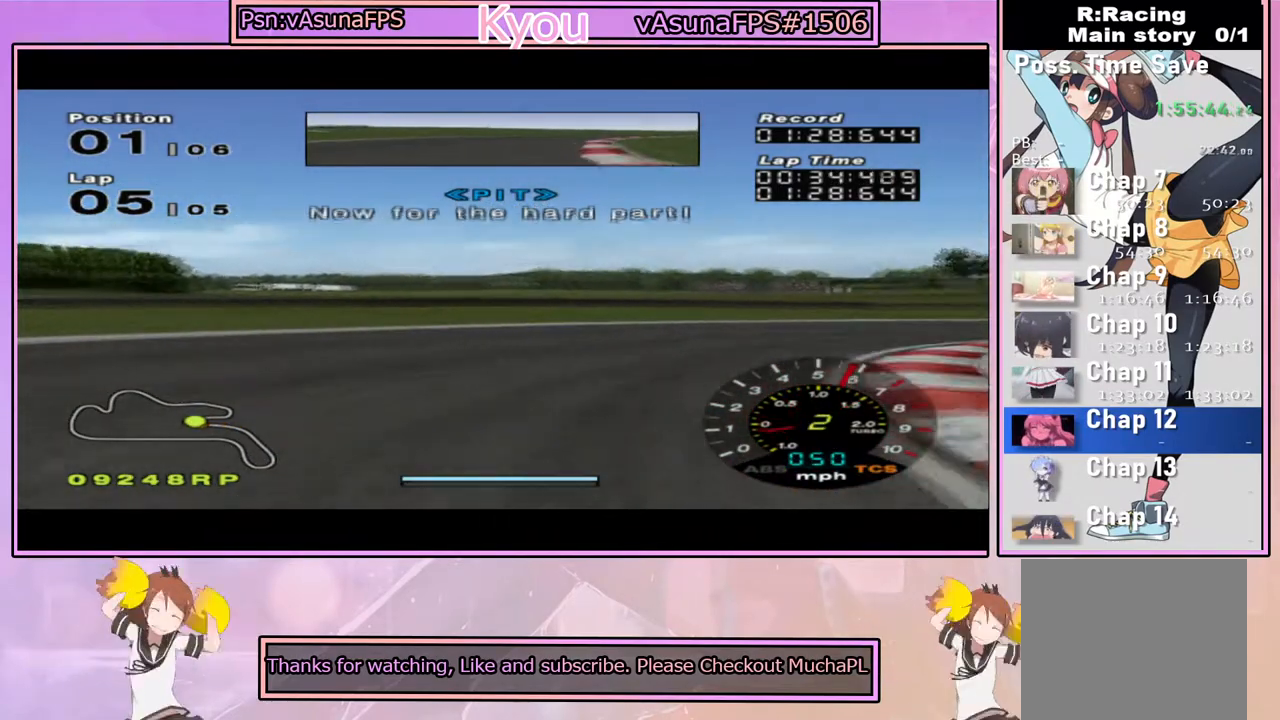
{"buttons": ["CROSS"], "left_stick": "right", "right_stick": "center", "events": []}
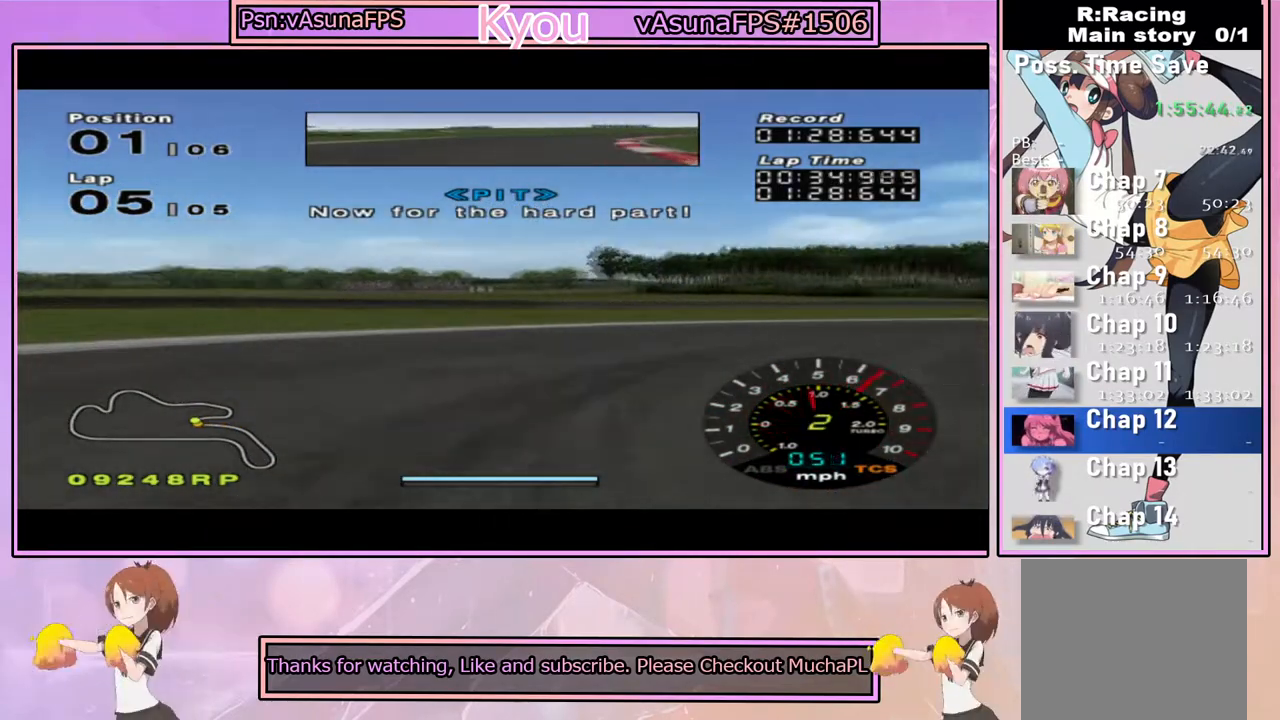
{"buttons": [], "left_stick": "right", "right_stick": "center", "events": [[17, "CROSS", "up"], [133, "CROSS", "down"], [183, "left_stick", "center"], [300, "left_stick", "right"], [383, "CROSS", "up"]]}
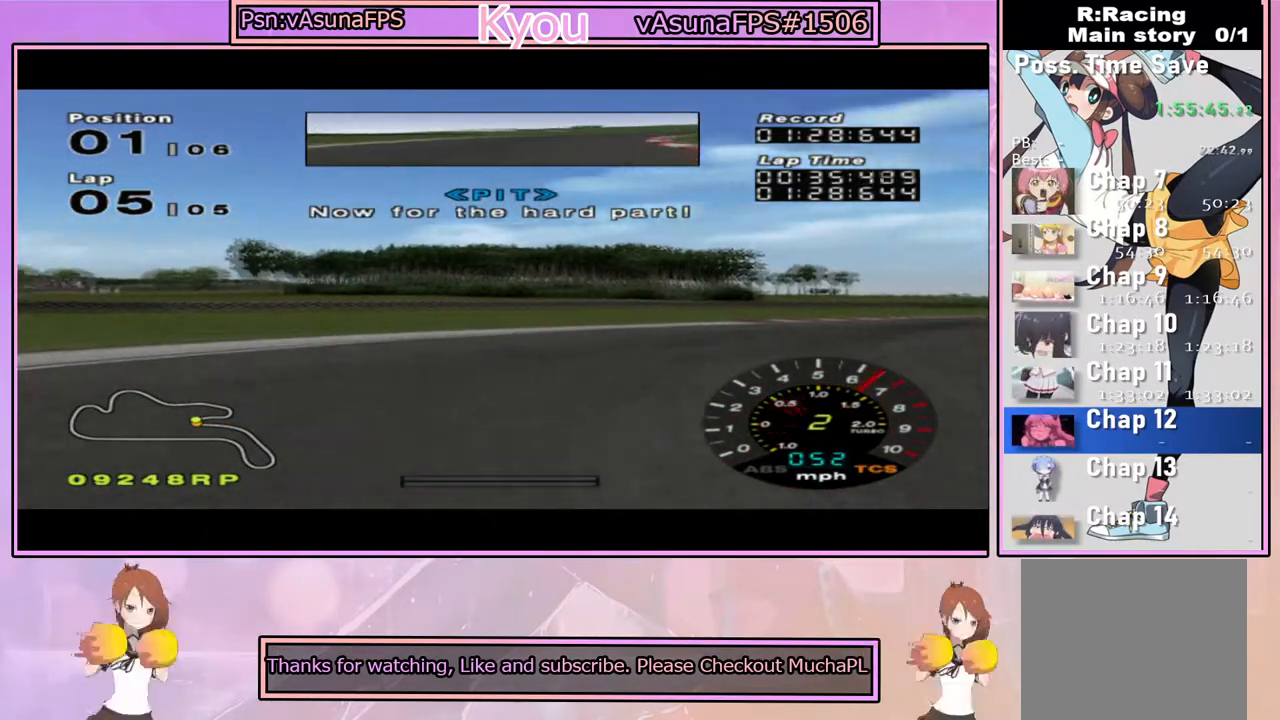
{"buttons": ["CROSS"], "left_stick": "center", "right_stick": "center", "events": [[150, "CROSS", "down"], [367, "left_stick", "center"]]}
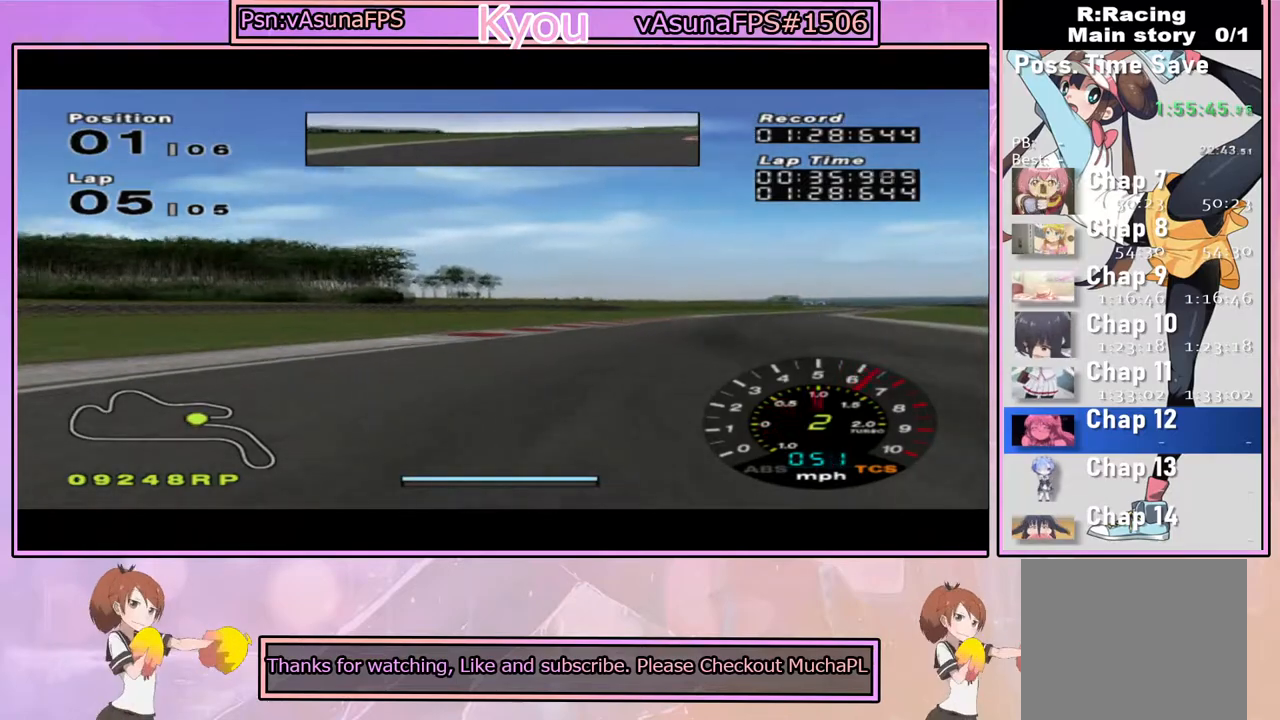
{"buttons": ["CROSS"], "left_stick": "left", "right_stick": "center", "events": [[50, "left_stick", "right"], [167, "left_stick", "center"], [467, "left_stick", "left"]]}
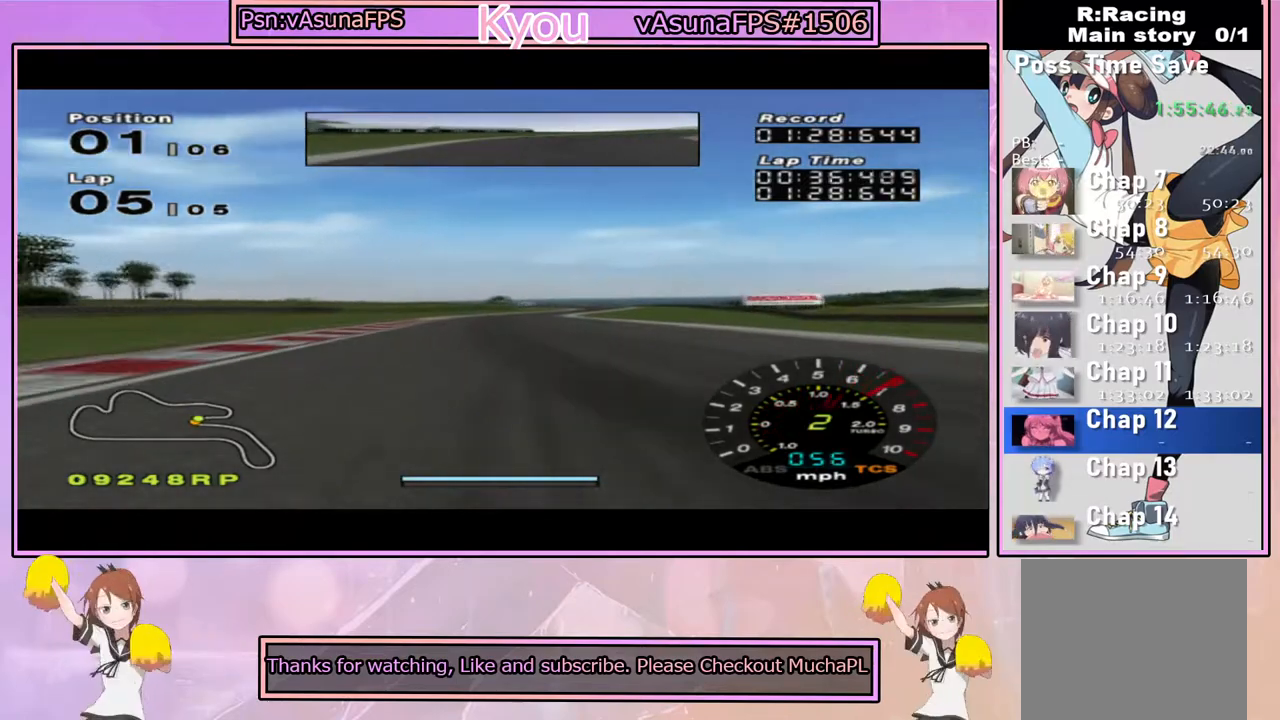
{"buttons": ["CROSS"], "left_stick": "right", "right_stick": "center", "events": [[67, "left_stick", "center"], [417, "left_stick", "right"]]}
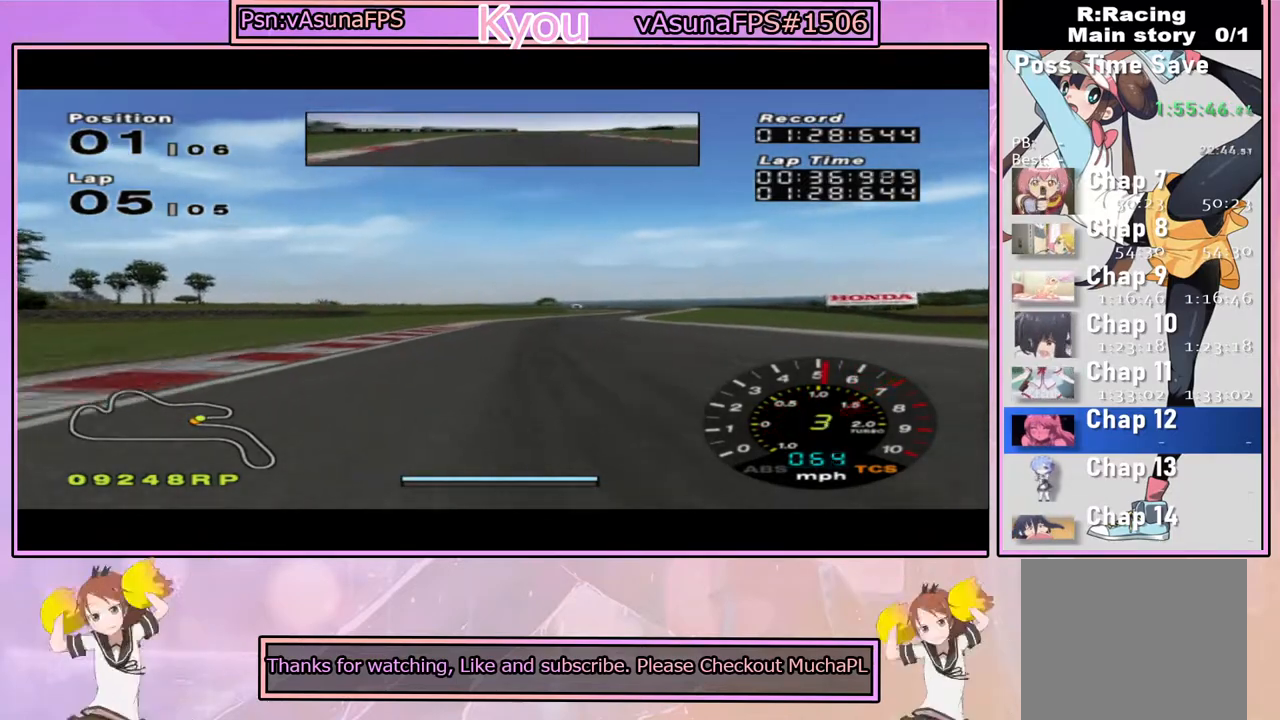
{"buttons": ["CROSS"], "left_stick": "center", "right_stick": "center", "events": [[33, "left_stick", "center"]]}
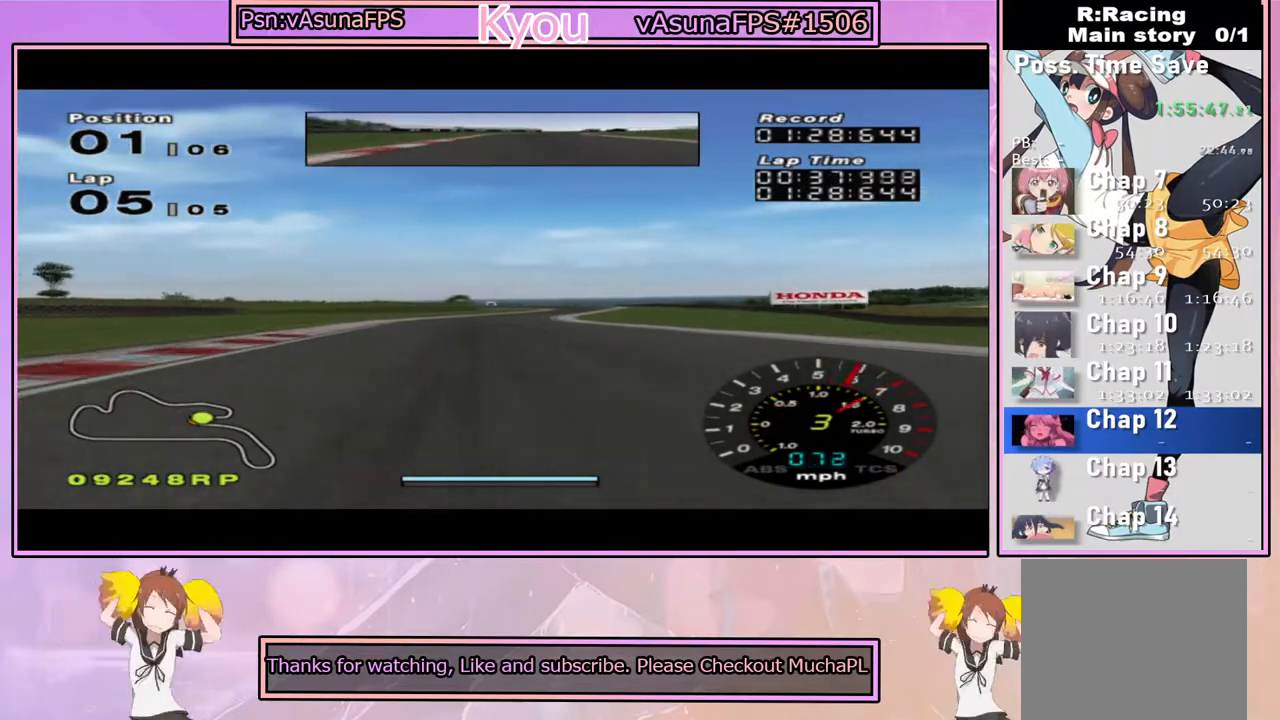
{"buttons": ["CROSS"], "left_stick": "center", "right_stick": "center", "events": []}
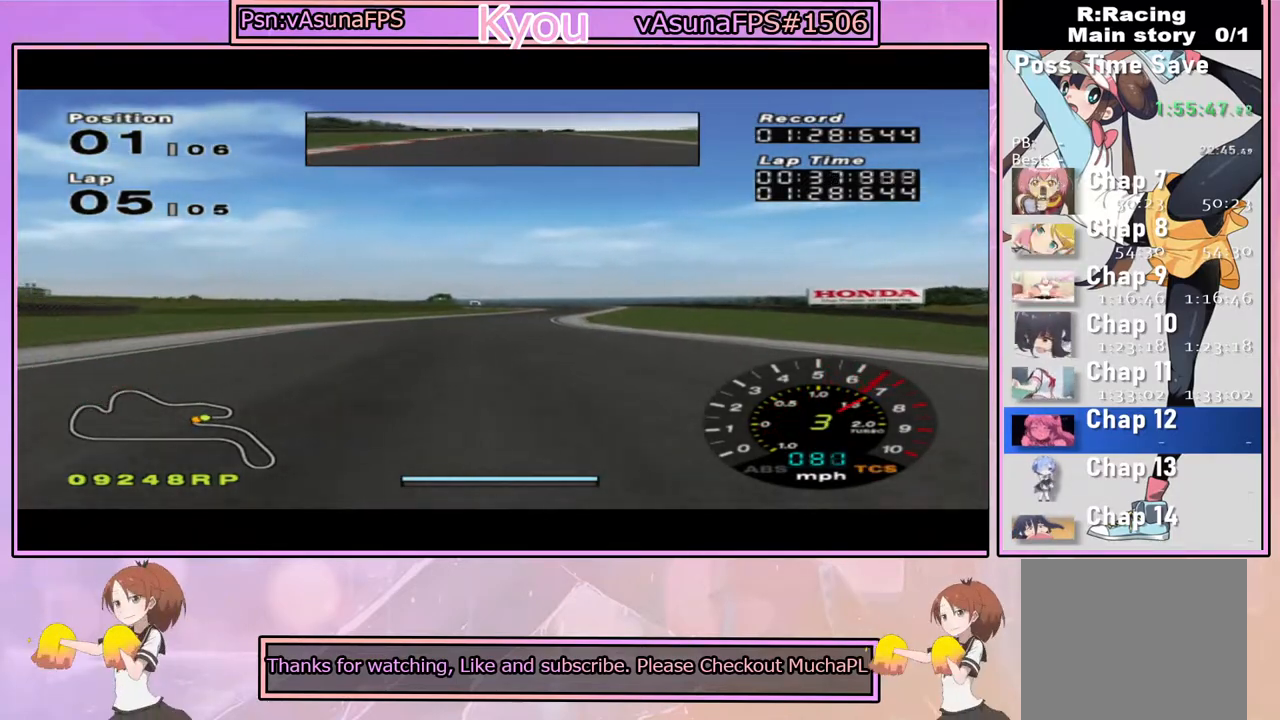
{"buttons": ["CROSS"], "left_stick": "center", "right_stick": "center", "events": []}
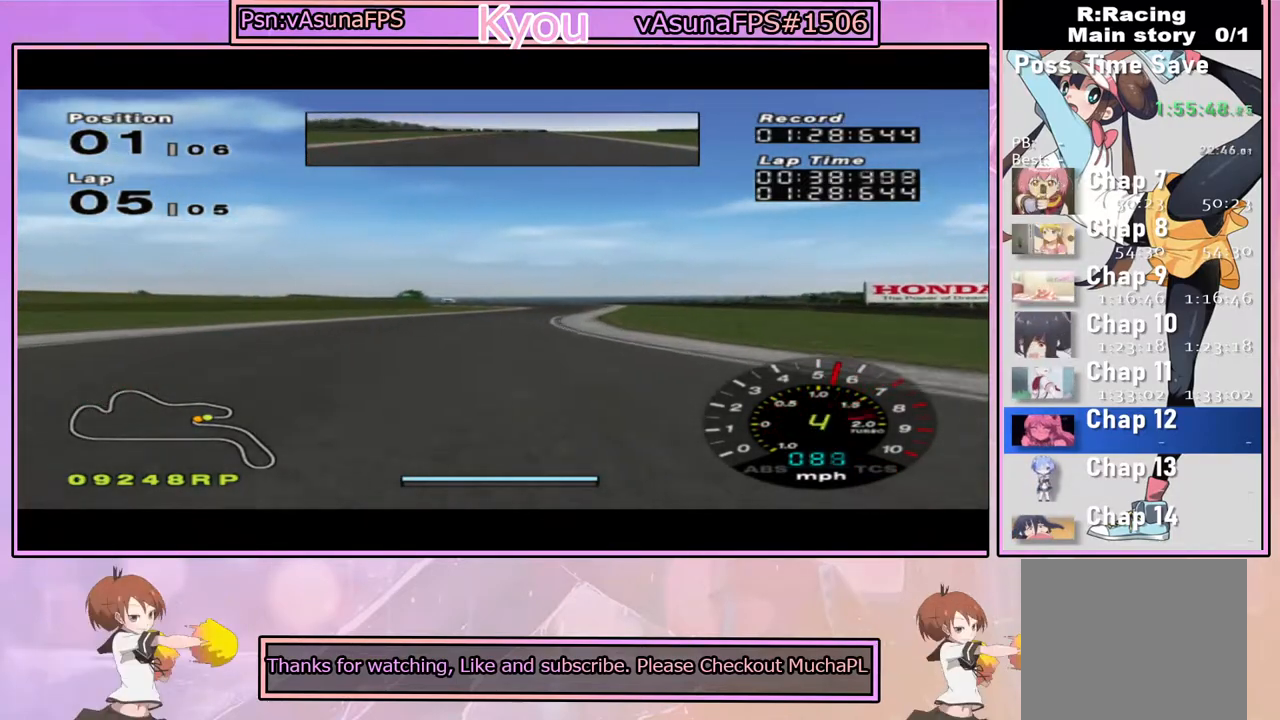
{"buttons": ["CROSS"], "left_stick": "center", "right_stick": "center", "events": [[133, "left_stick", "right"], [233, "left_stick", "center"]]}
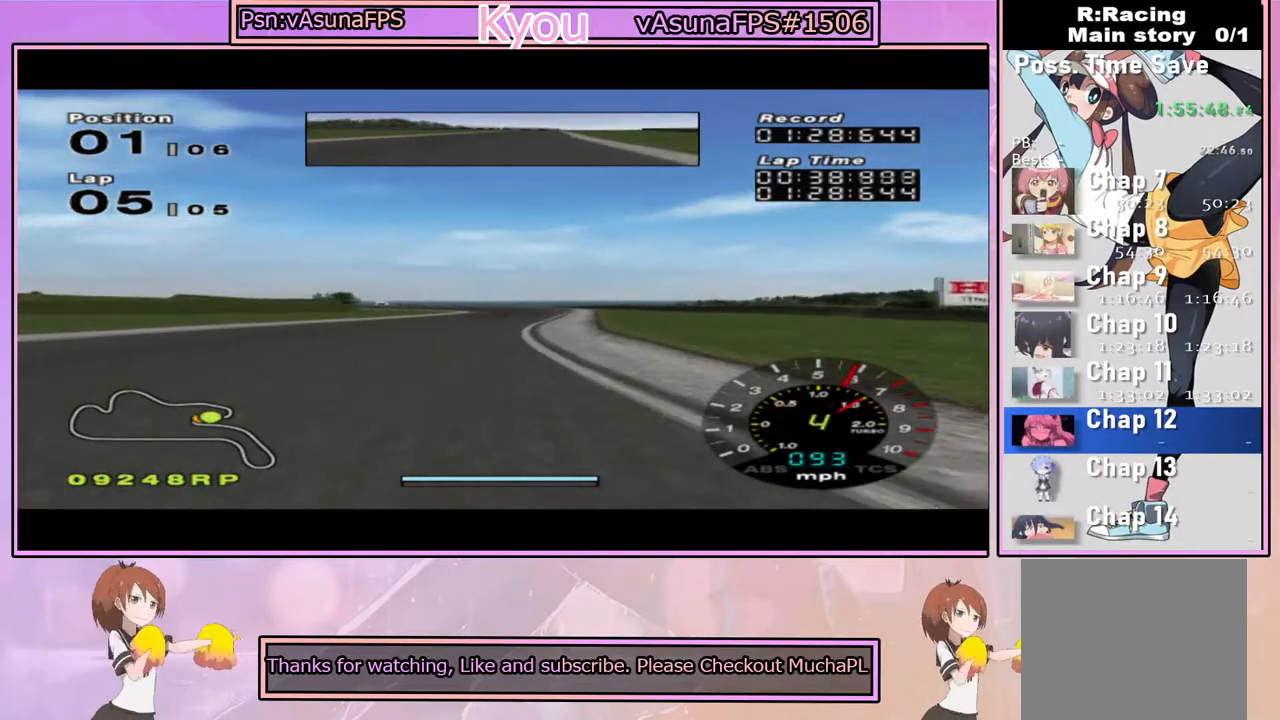
{"buttons": ["CROSS"], "left_stick": "center", "right_stick": "center", "events": [[250, "left_stick", "right"], [383, "left_stick", "center"]]}
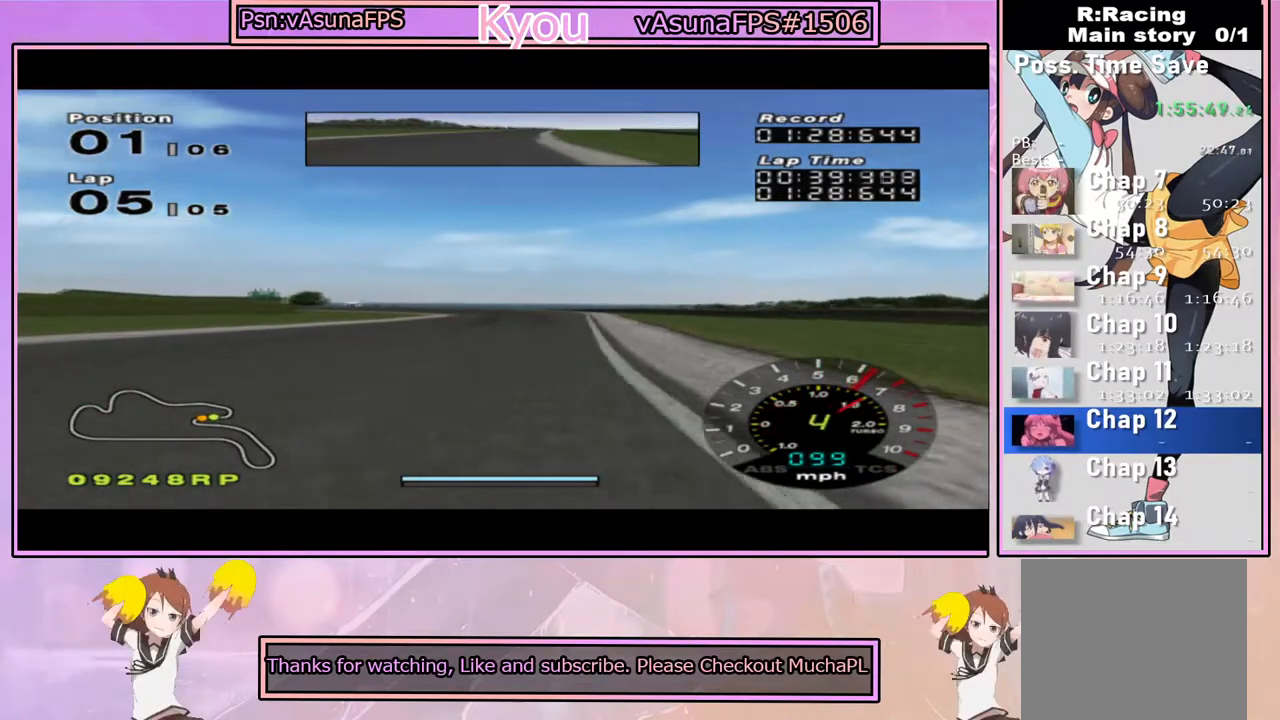
{"buttons": ["CROSS"], "left_stick": "left", "right_stick": "center", "events": [[467, "left_stick", "left"]]}
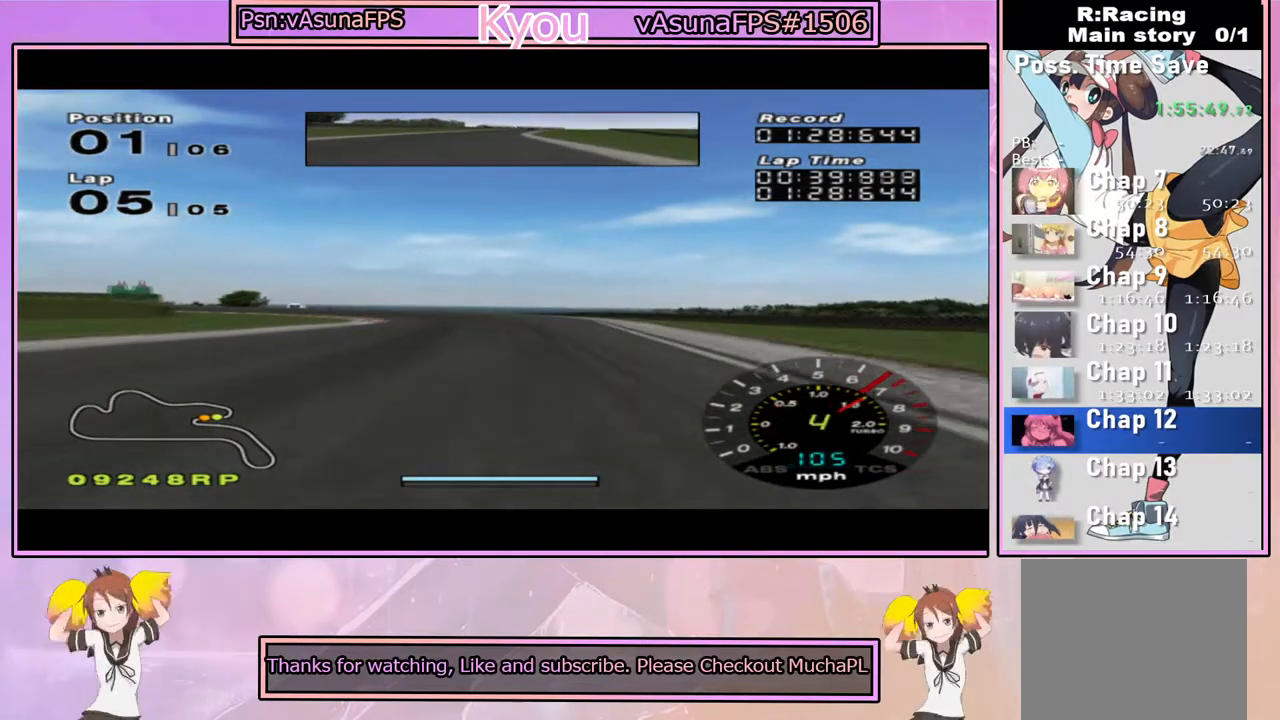
{"buttons": [], "left_stick": "center", "right_stick": "center", "events": [[100, "left_stick", "center"], [183, "CROSS", "up"], [300, "left_stick", "left"], [433, "left_stick", "center"]]}
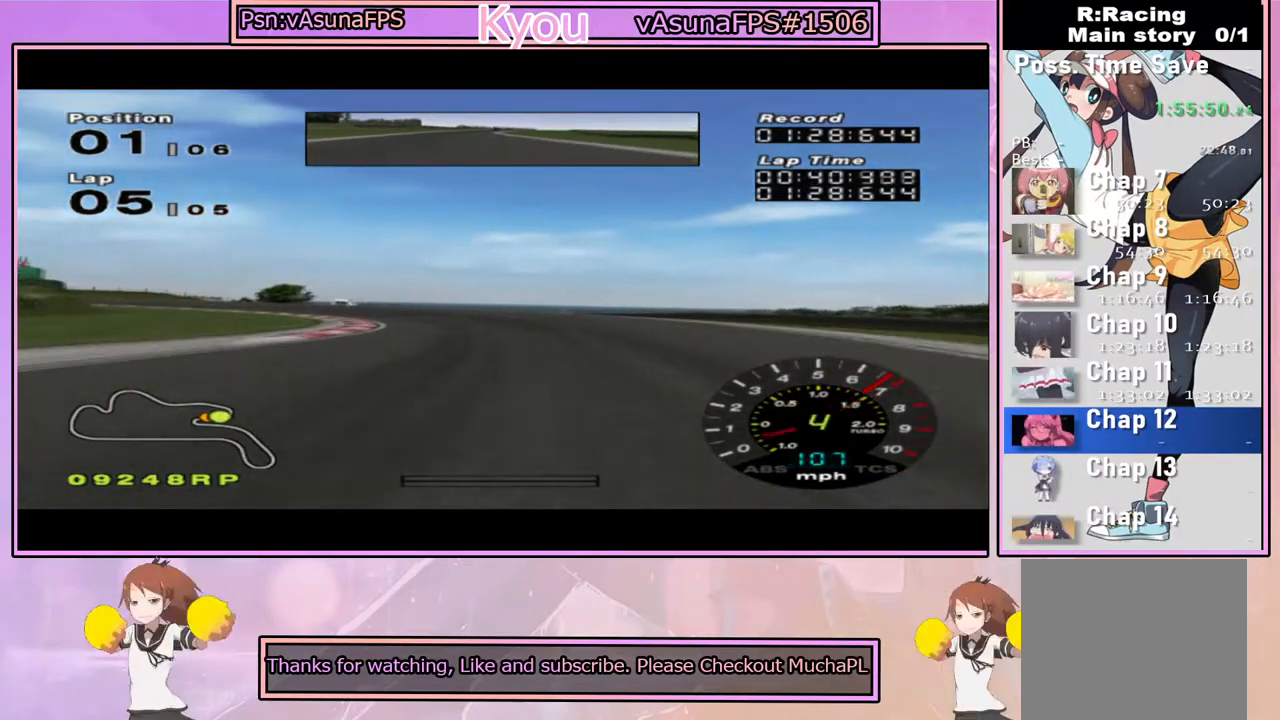
{"buttons": ["CROSS"], "left_stick": "left", "right_stick": "center", "events": [[117, "left_stick", "left"], [167, "SQUARE", "down"], [350, "SQUARE", "up"], [383, "left_stick", "center"], [450, "left_stick", "left"], [500, "CROSS", "down"]]}
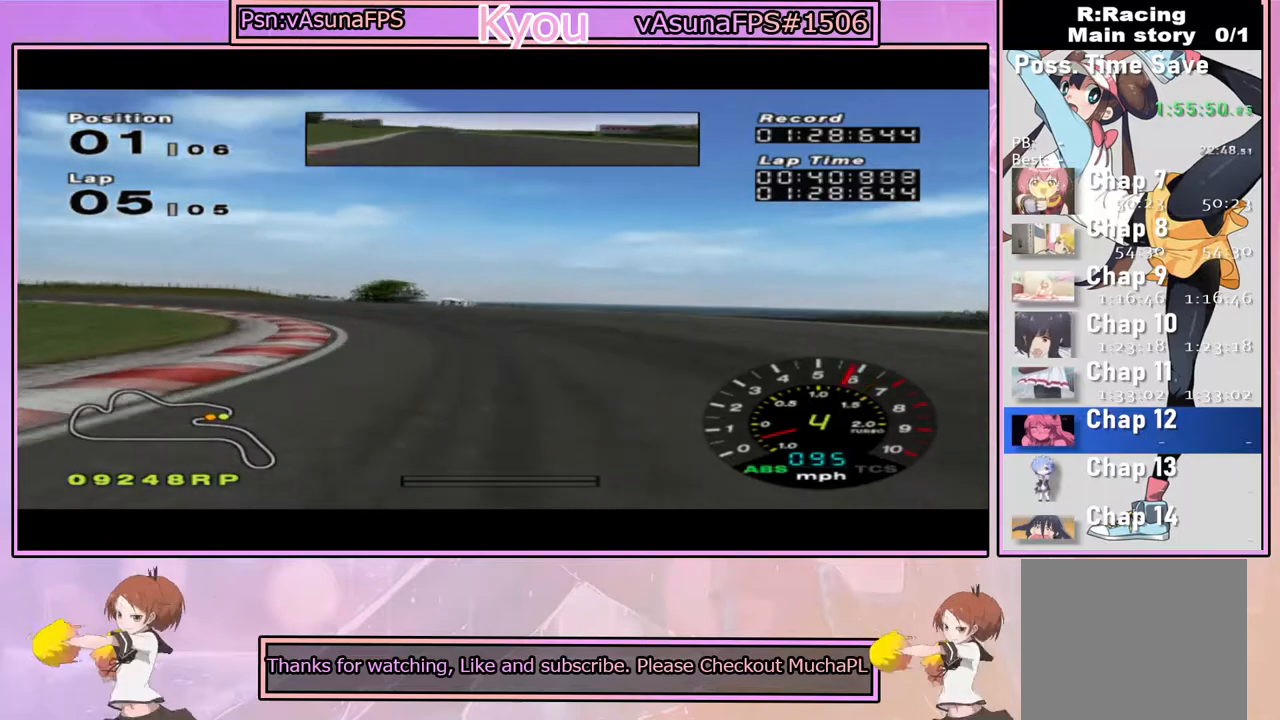
{"buttons": [], "left_stick": "left", "right_stick": "center", "events": [[100, "CROSS", "up"], [267, "CROSS", "down"], [317, "CROSS", "up"]]}
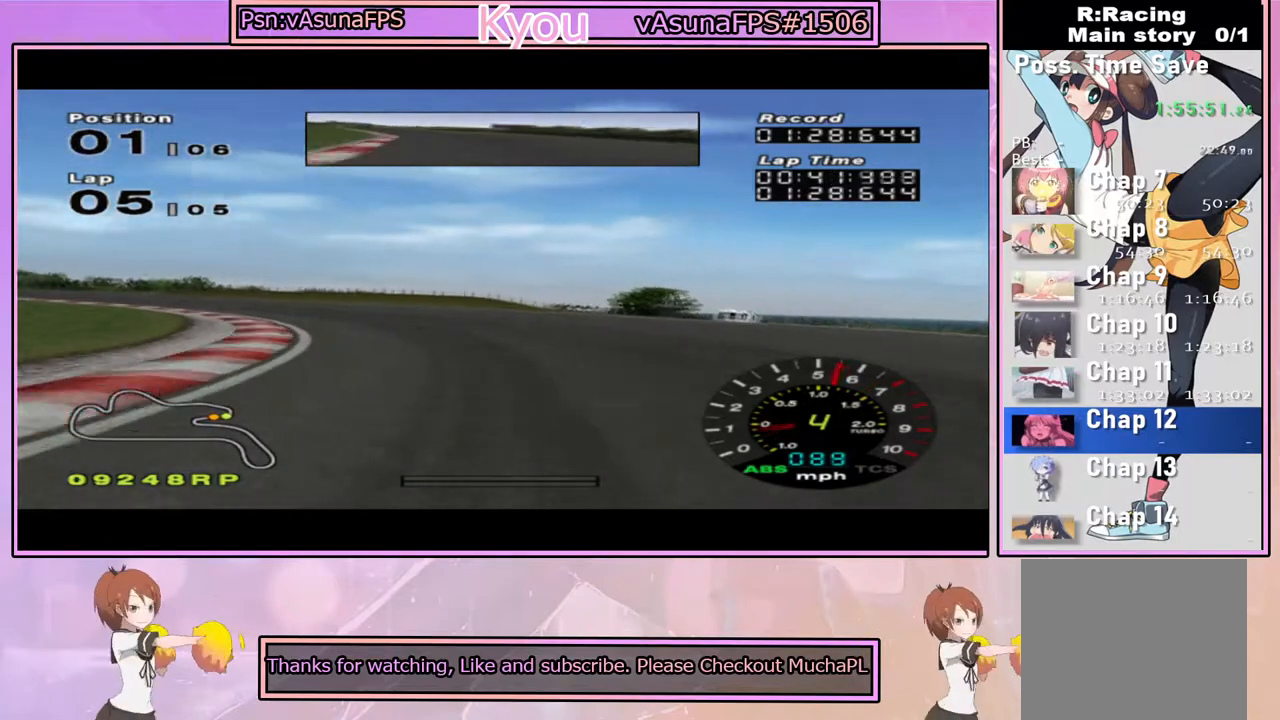
{"buttons": ["CROSS"], "left_stick": "left", "right_stick": "center", "events": [[233, "CROSS", "down"], [383, "left_stick", "center"], [450, "left_stick", "left"]]}
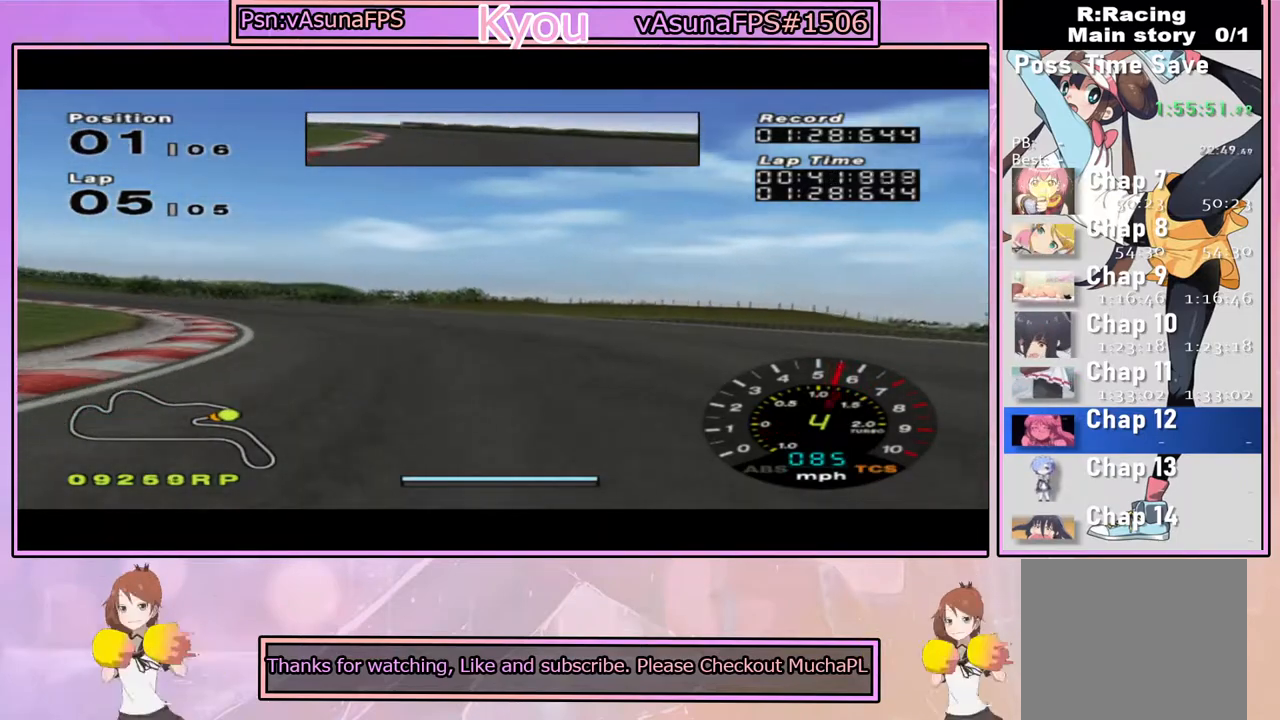
{"buttons": [], "left_stick": "left", "right_stick": "center", "events": [[433, "CROSS", "up"]]}
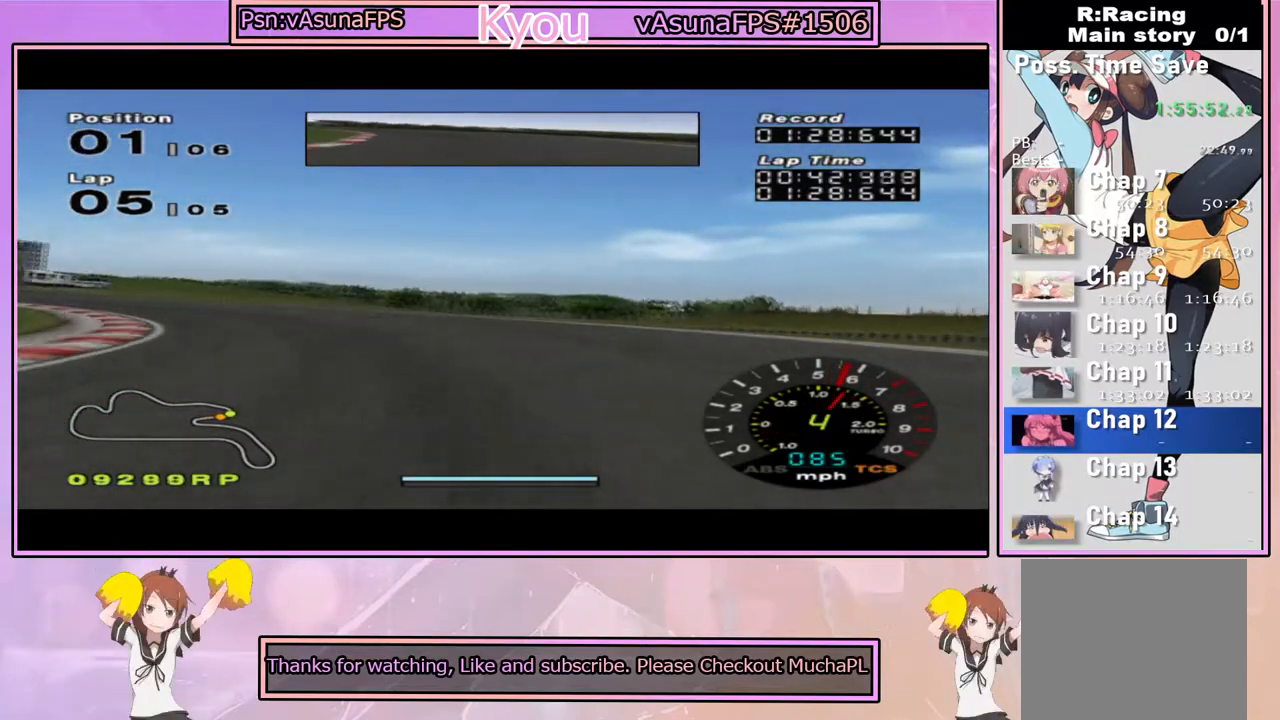
{"buttons": ["CROSS"], "left_stick": "left", "right_stick": "center", "events": [[417, "CROSS", "down"]]}
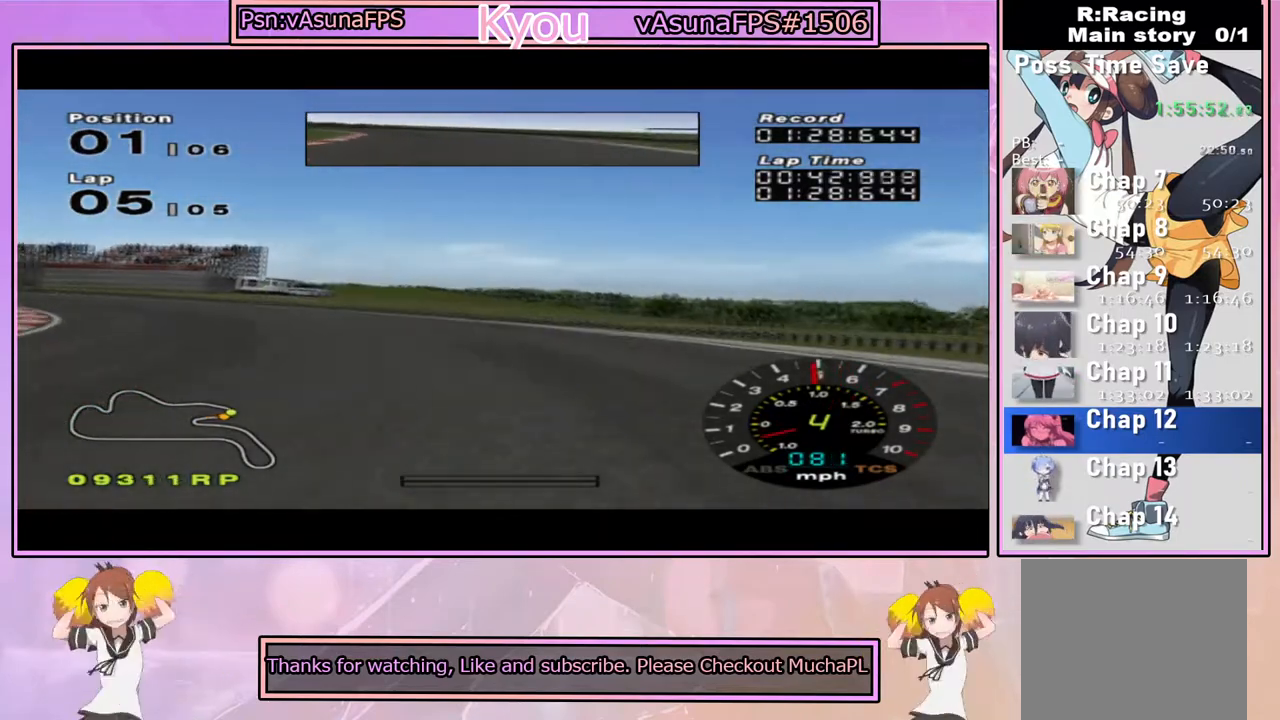
{"buttons": [], "left_stick": "left", "right_stick": "center", "events": [[33, "CROSS", "up"], [133, "CROSS", "down"], [233, "CROSS", "up"], [300, "CROSS", "down"], [417, "CROSS", "up"]]}
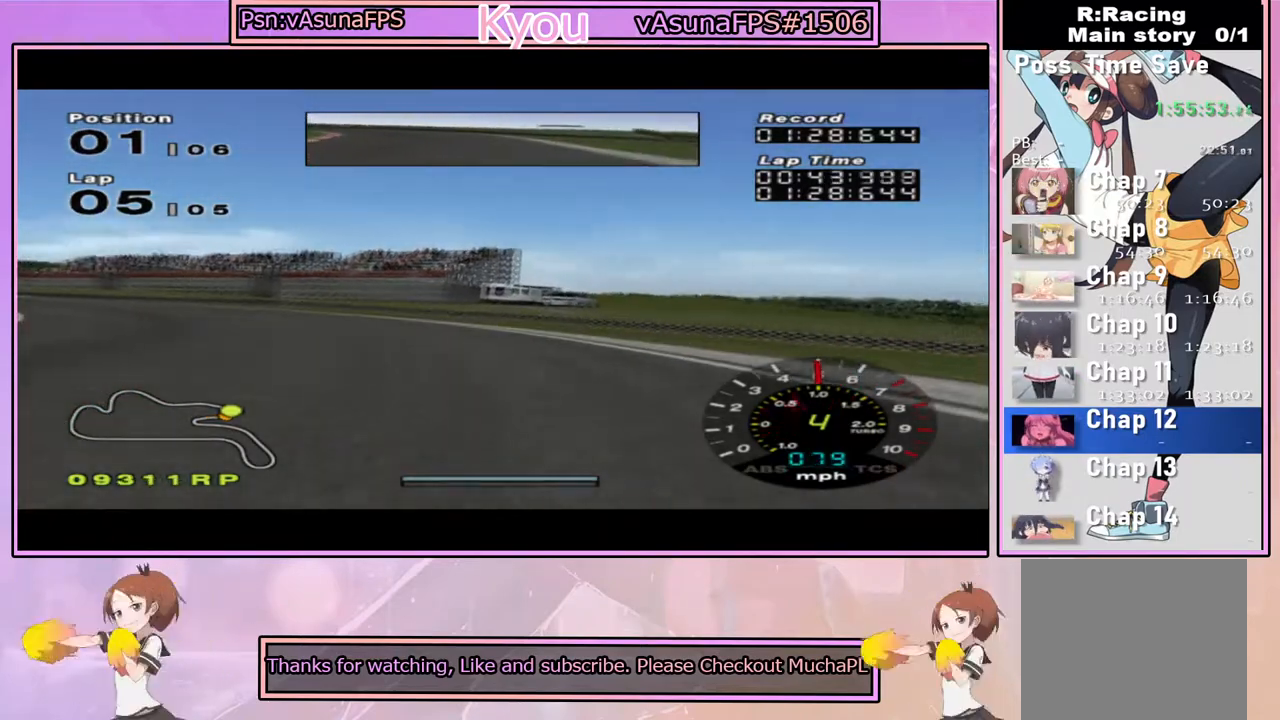
{"buttons": ["CROSS"], "left_stick": "left", "right_stick": "center", "events": [[17, "CROSS", "down"]]}
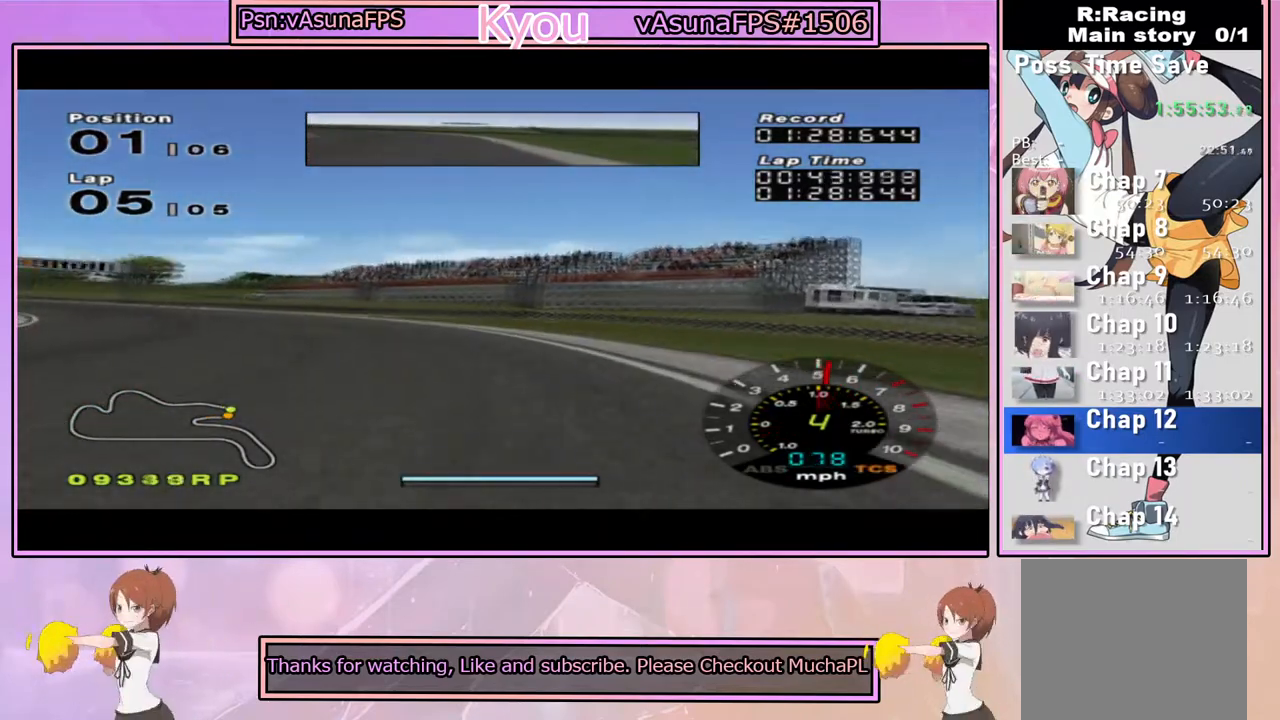
{"buttons": [], "left_stick": "left", "right_stick": "center", "events": [[133, "left_stick", "center"], [200, "left_stick", "left"], [367, "CROSS", "up"]]}
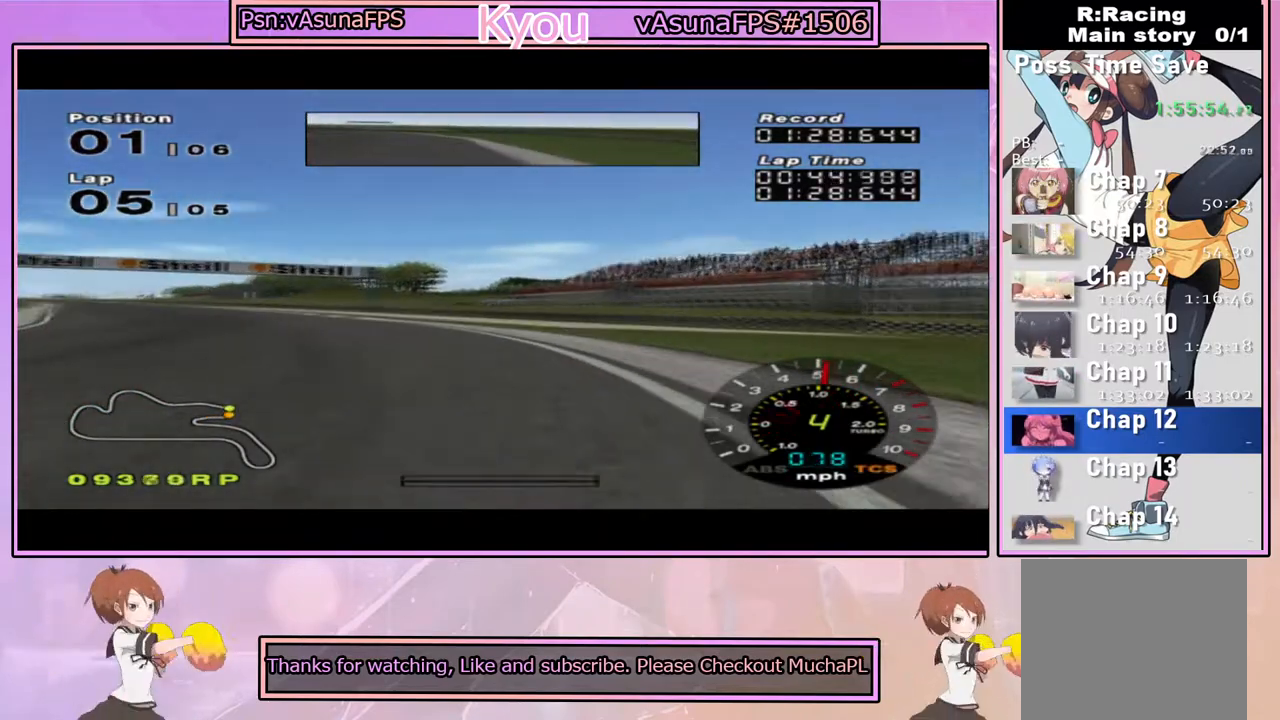
{"buttons": ["CROSS"], "left_stick": "center", "right_stick": "center", "events": [[33, "CROSS", "down"], [133, "left_stick", "center"], [233, "left_stick", "left"], [433, "left_stick", "center"]]}